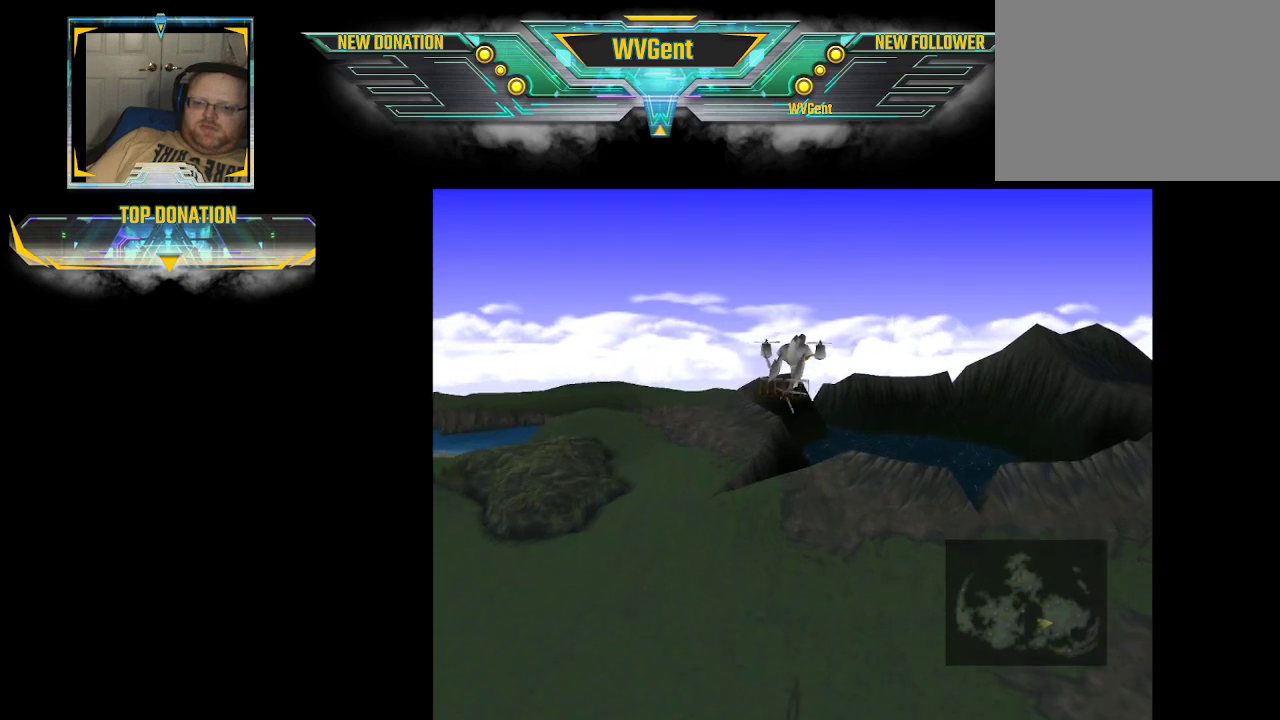
Gameplay with a controller (PlayStation layout); each line is a JSON object with the inputs held at the frame after it. "events" lists button and stick changes between this image and that frame as [ms after this image, input, new state], when the widget could be followed in between. Not read: L3 R3.
{"buttons": ["CROSS"], "left_stick": "center", "right_stick": "center", "events": []}
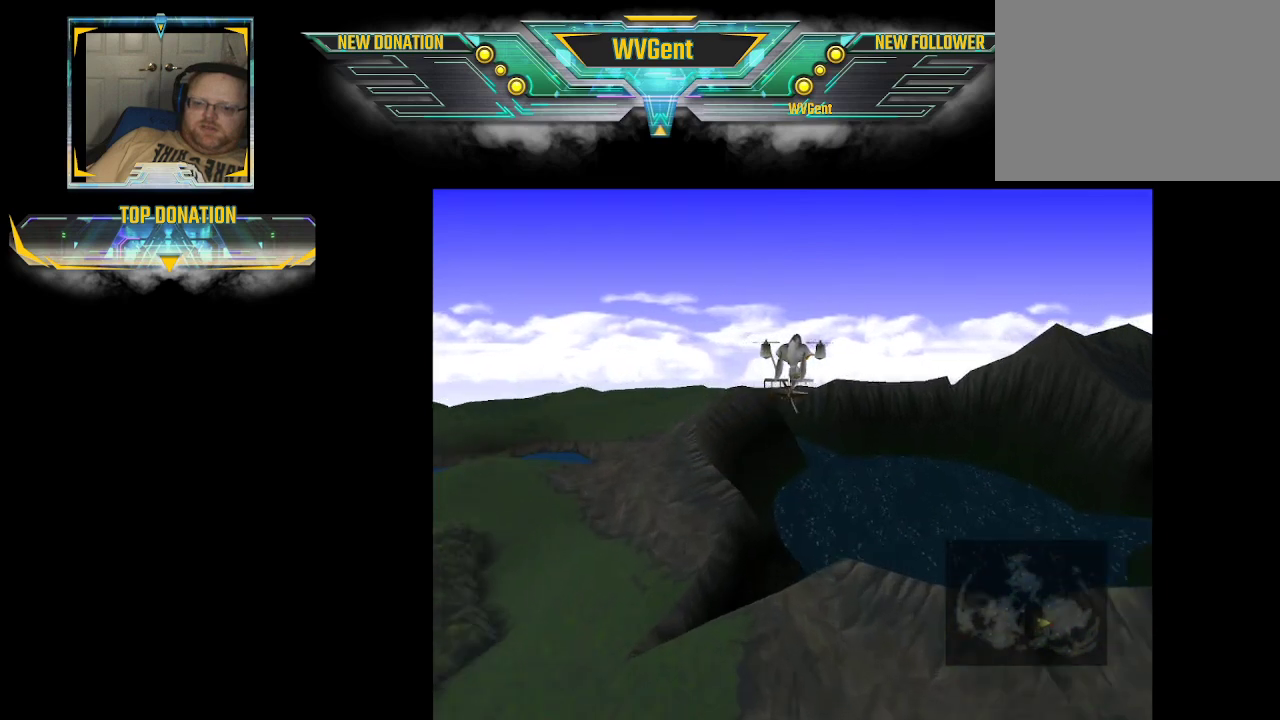
{"buttons": [], "left_stick": "center", "right_stick": "center", "events": [[100, "CROSS", "up"], [233, "left_stick", "left"], [433, "left_stick", "center"]]}
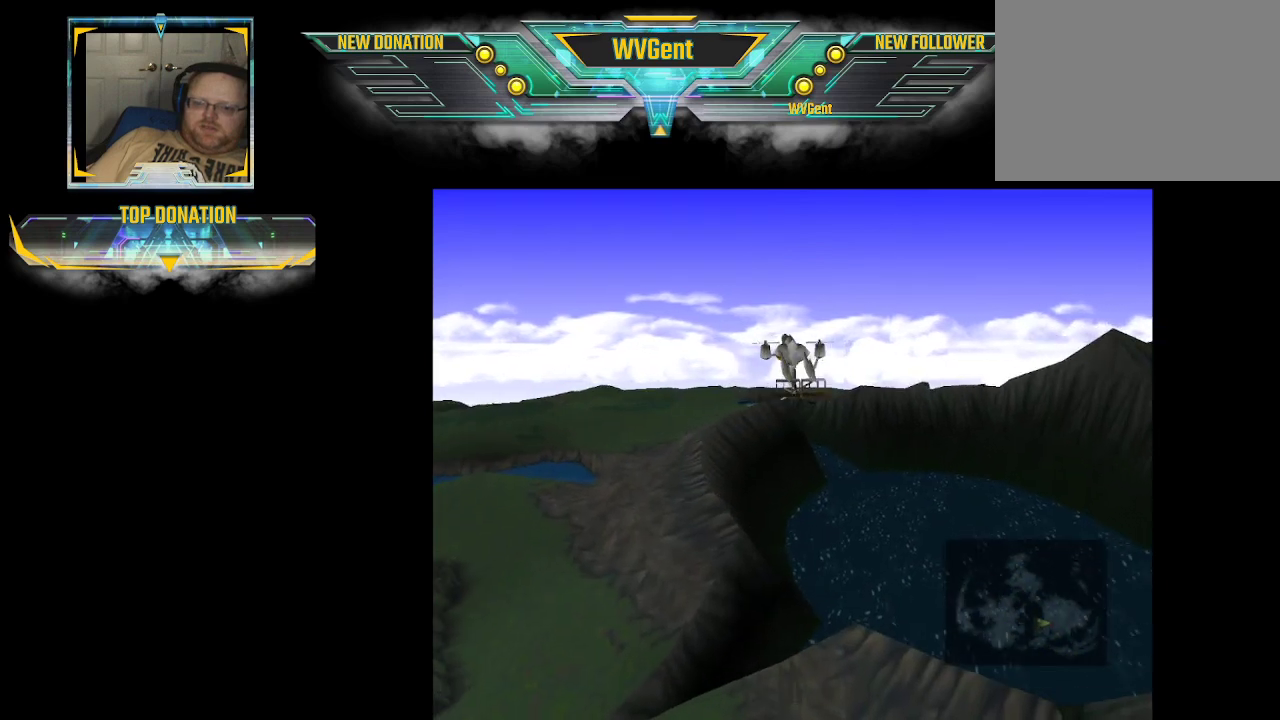
{"buttons": ["CROSS"], "left_stick": "left", "right_stick": "center", "events": [[300, "left_stick", "left"], [433, "CROSS", "down"]]}
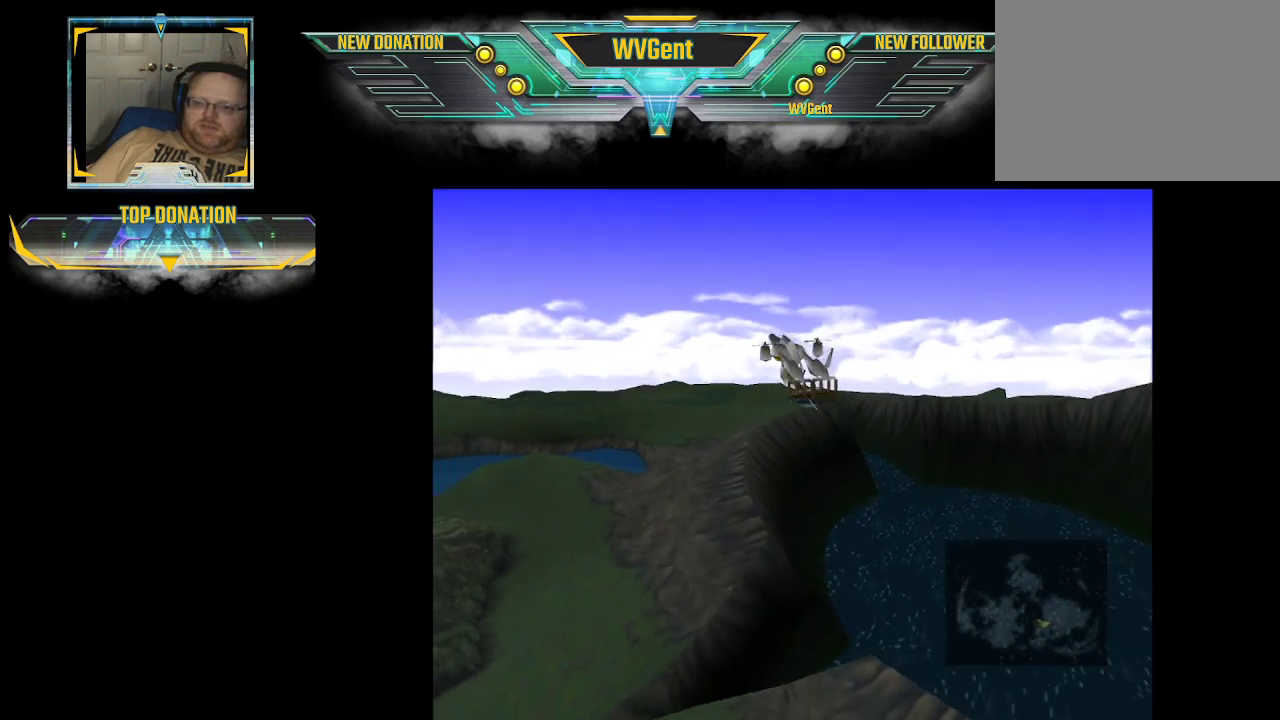
{"buttons": [], "left_stick": "left", "right_stick": "center", "events": [[167, "CROSS", "up"]]}
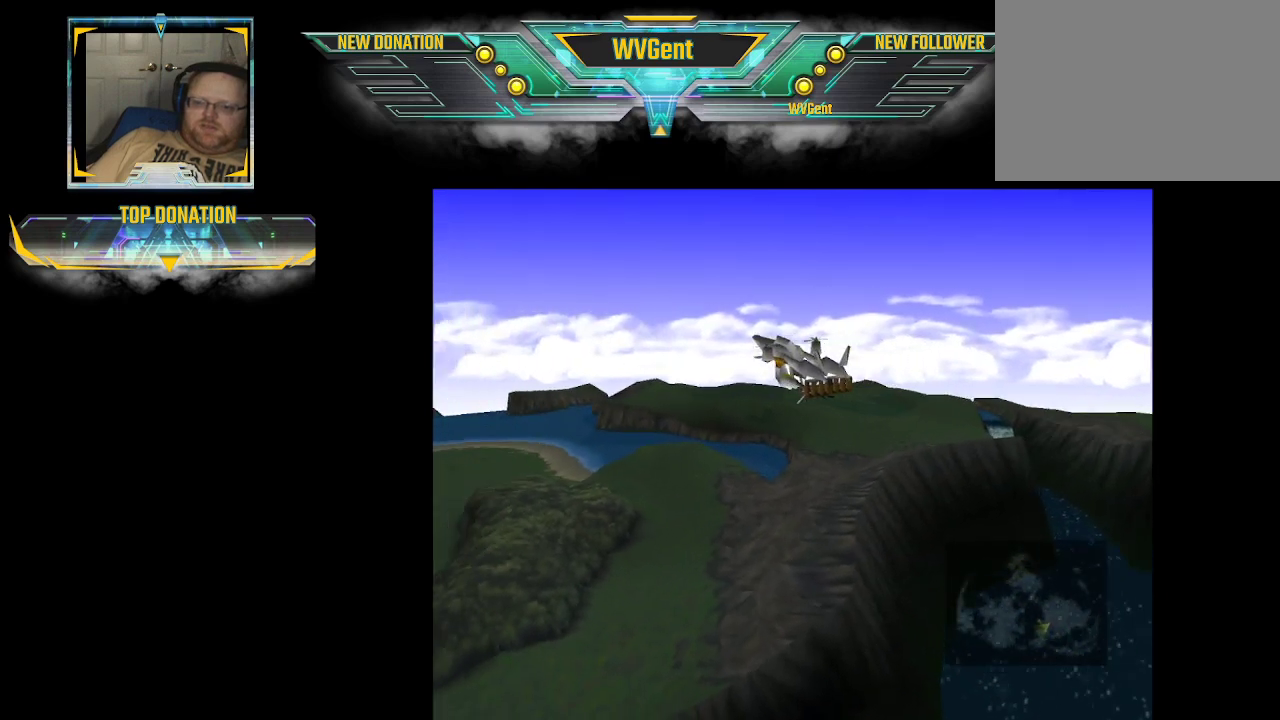
{"buttons": [], "left_stick": "up-left", "right_stick": "center", "events": [[300, "left_stick", "up-left"]]}
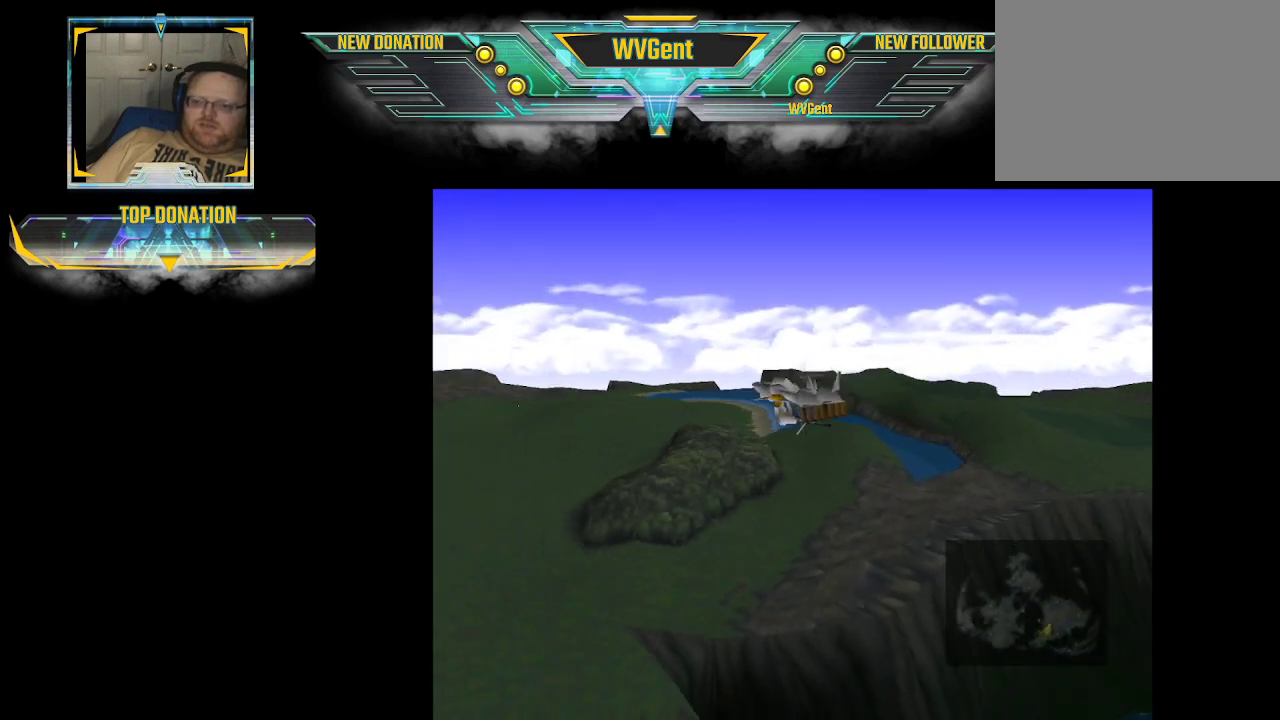
{"buttons": [], "left_stick": "right", "right_stick": "center", "events": [[33, "left_stick", "center"], [467, "left_stick", "right"]]}
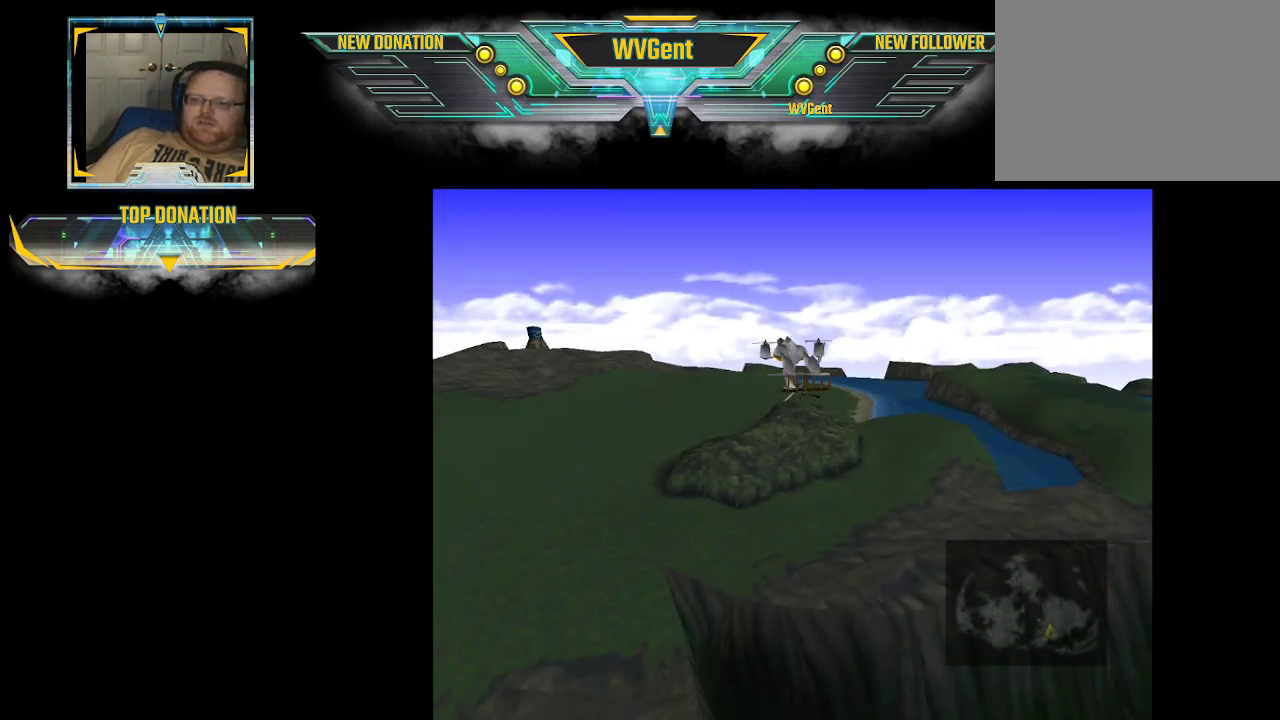
{"buttons": [], "left_stick": "center", "right_stick": "center", "events": [[400, "left_stick", "center"]]}
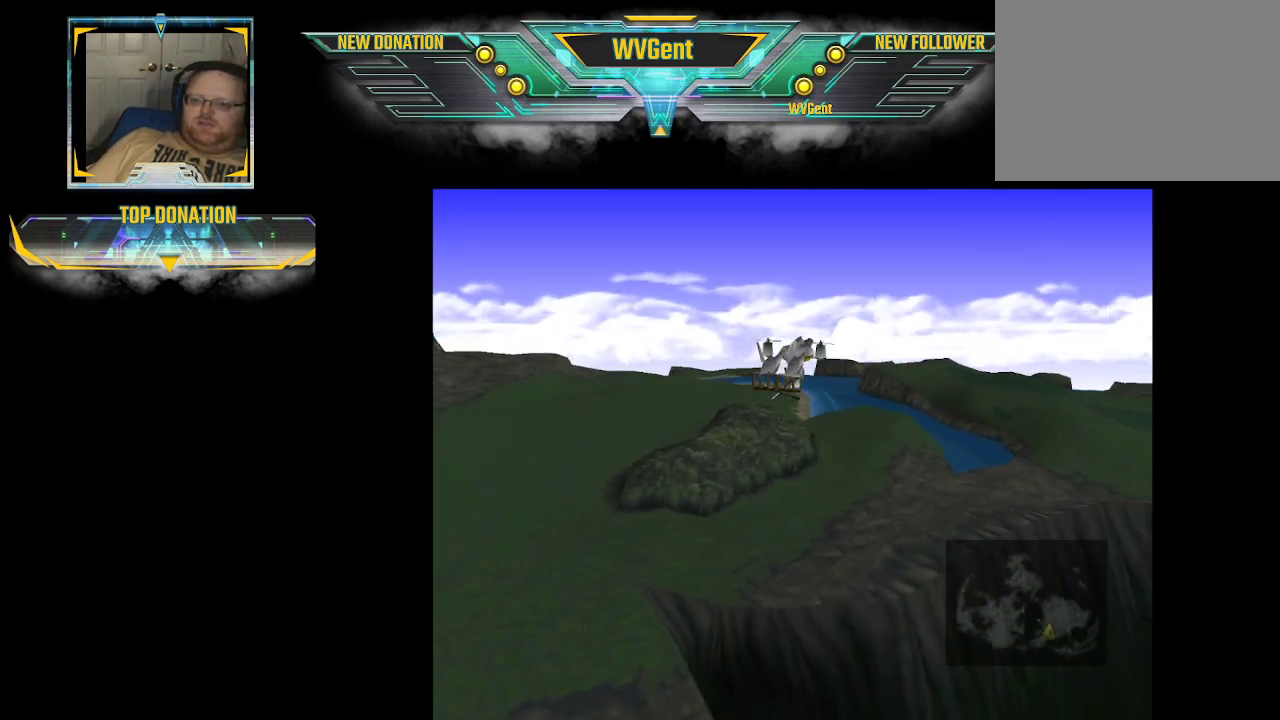
{"buttons": [], "left_stick": "left", "right_stick": "center", "events": [[200, "CROSS", "down"], [300, "left_stick", "left"], [333, "CROSS", "up"]]}
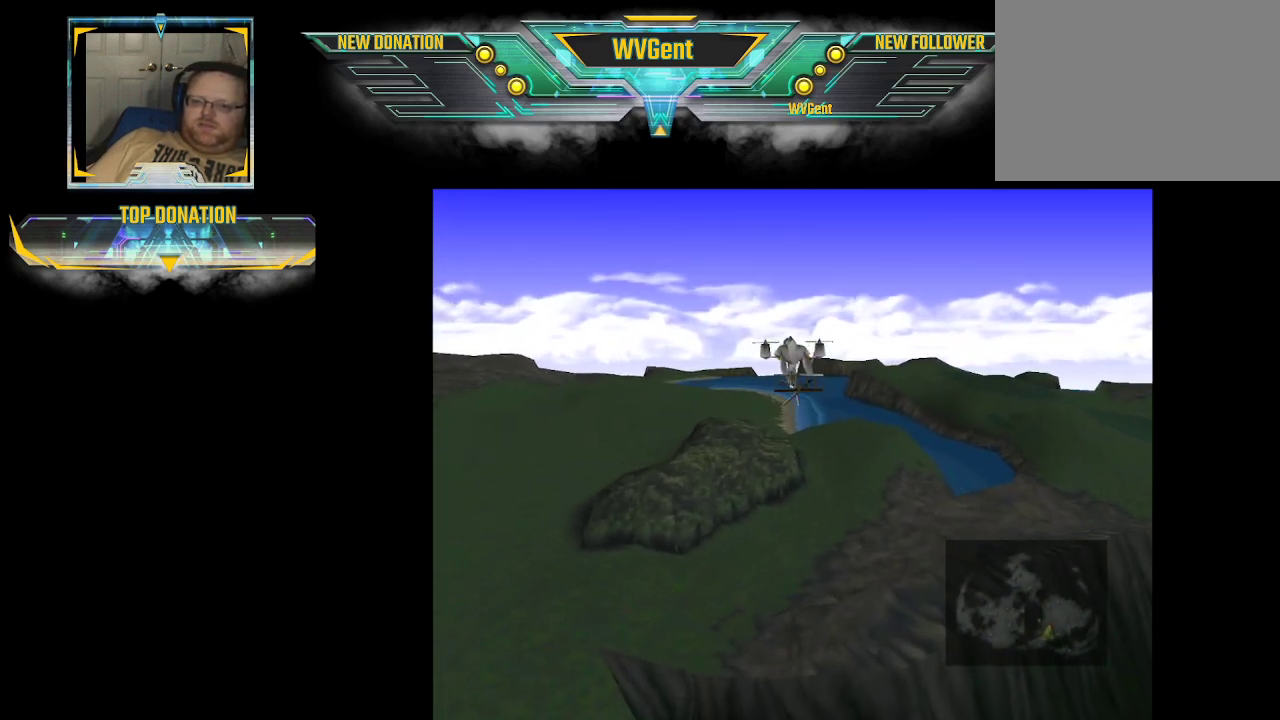
{"buttons": [], "left_stick": "center", "right_stick": "center", "events": [[267, "CROSS", "down"], [433, "left_stick", "center"], [467, "CROSS", "up"]]}
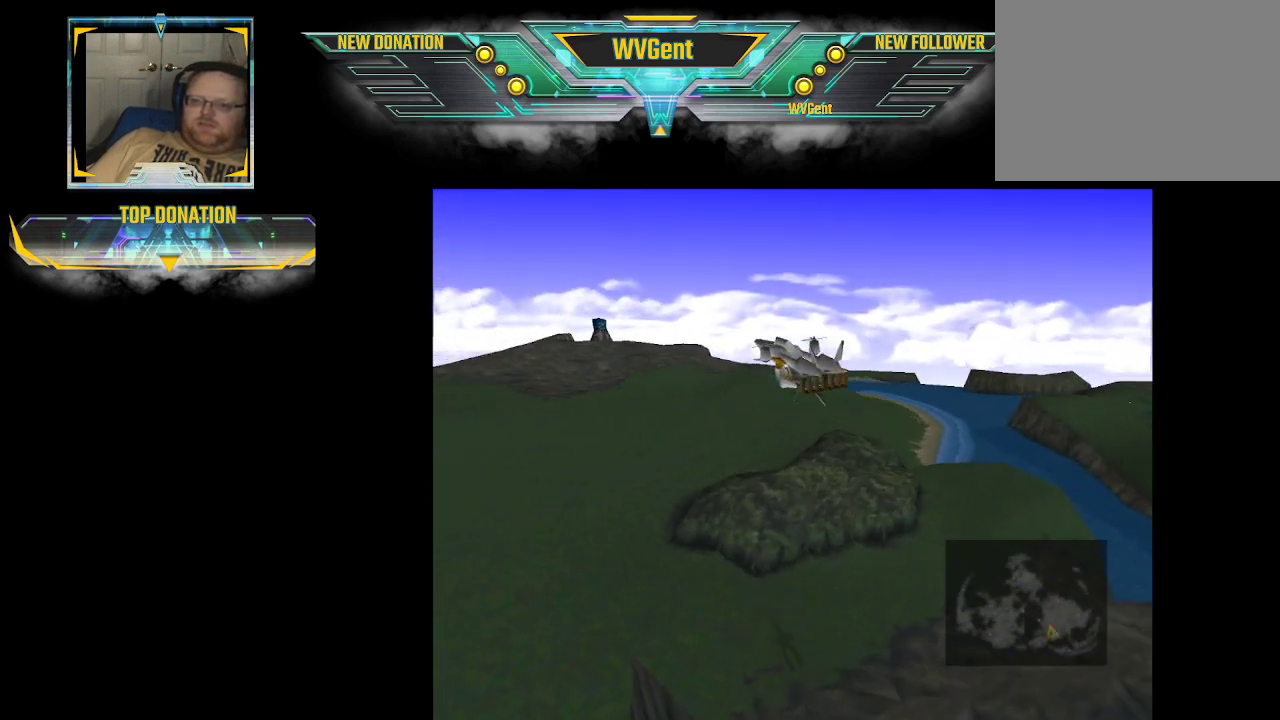
{"buttons": ["CROSS"], "left_stick": "right", "right_stick": "center", "events": [[200, "CROSS", "down"], [400, "left_stick", "right"]]}
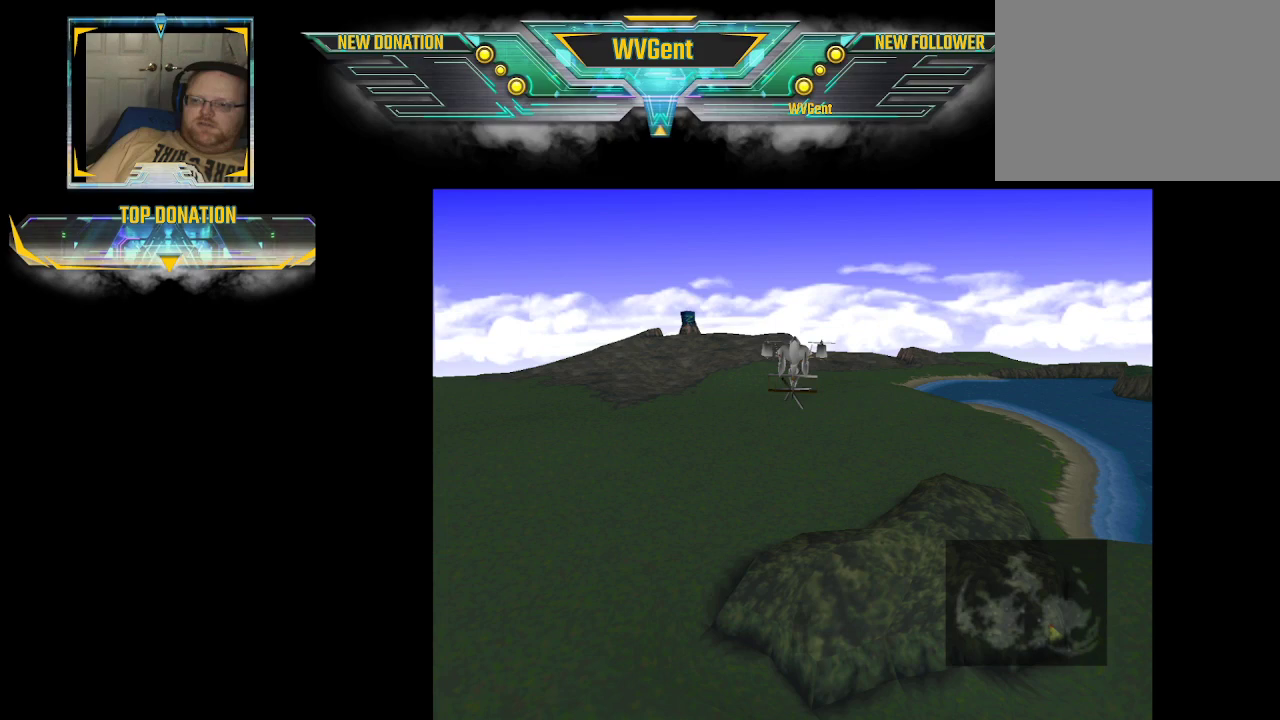
{"buttons": ["CROSS"], "left_stick": "right", "right_stick": "center", "events": [[233, "CROSS", "up"], [400, "CROSS", "down"]]}
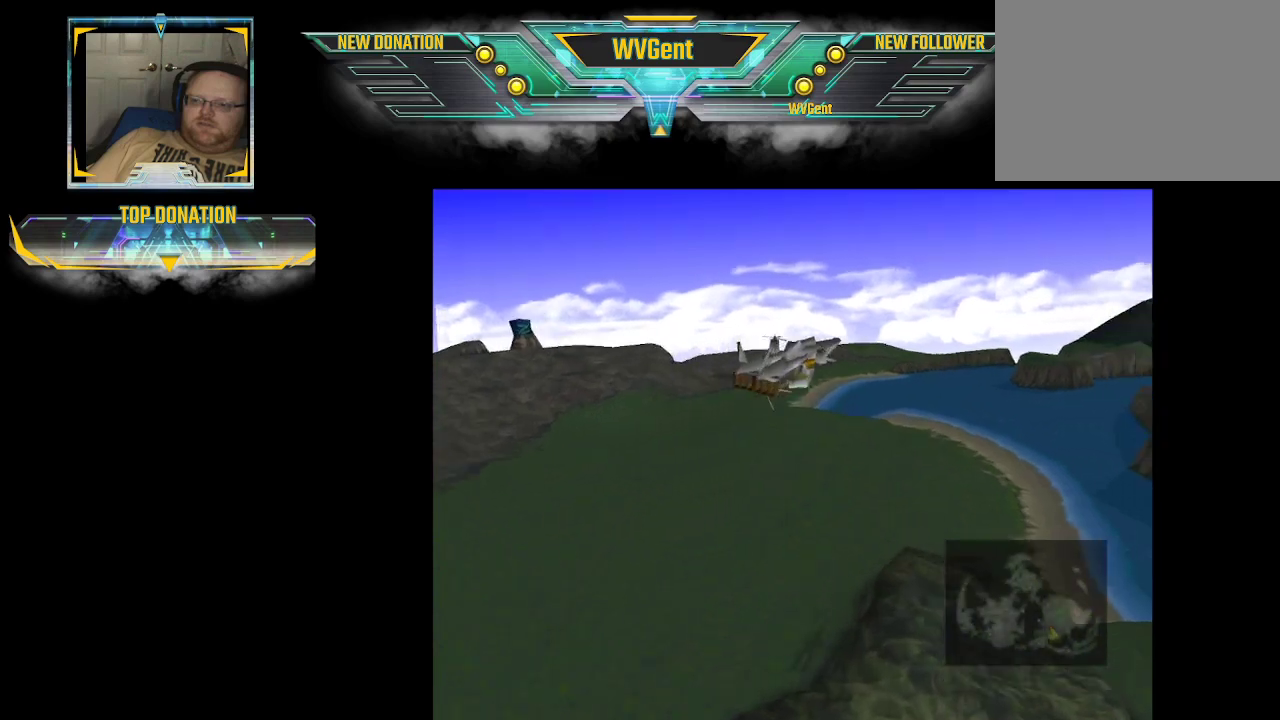
{"buttons": ["CROSS"], "left_stick": "down-right", "right_stick": "center", "events": [[333, "left_stick", "up-right"], [500, "left_stick", "down-right"]]}
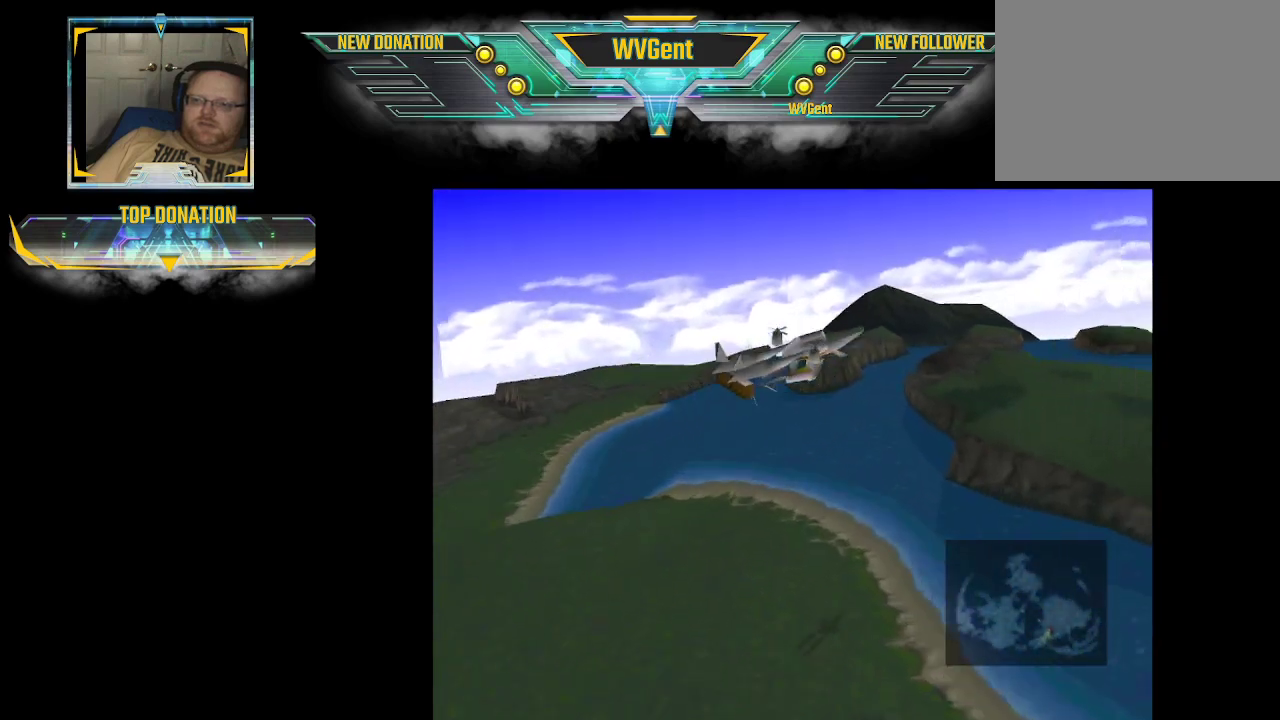
{"buttons": ["CROSS"], "left_stick": "down-right", "right_stick": "center", "events": [[133, "left_stick", "down"], [500, "left_stick", "down-right"]]}
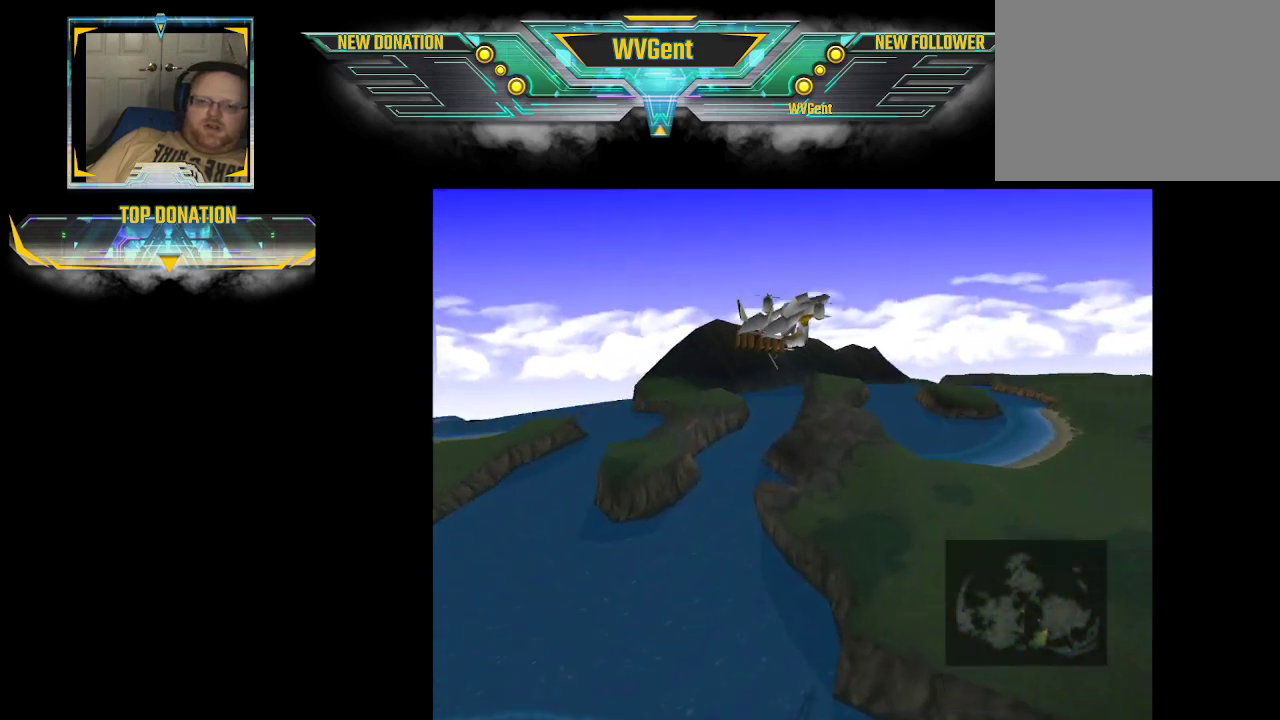
{"buttons": ["CROSS"], "left_stick": "right", "right_stick": "center", "events": [[100, "left_stick", "right"]]}
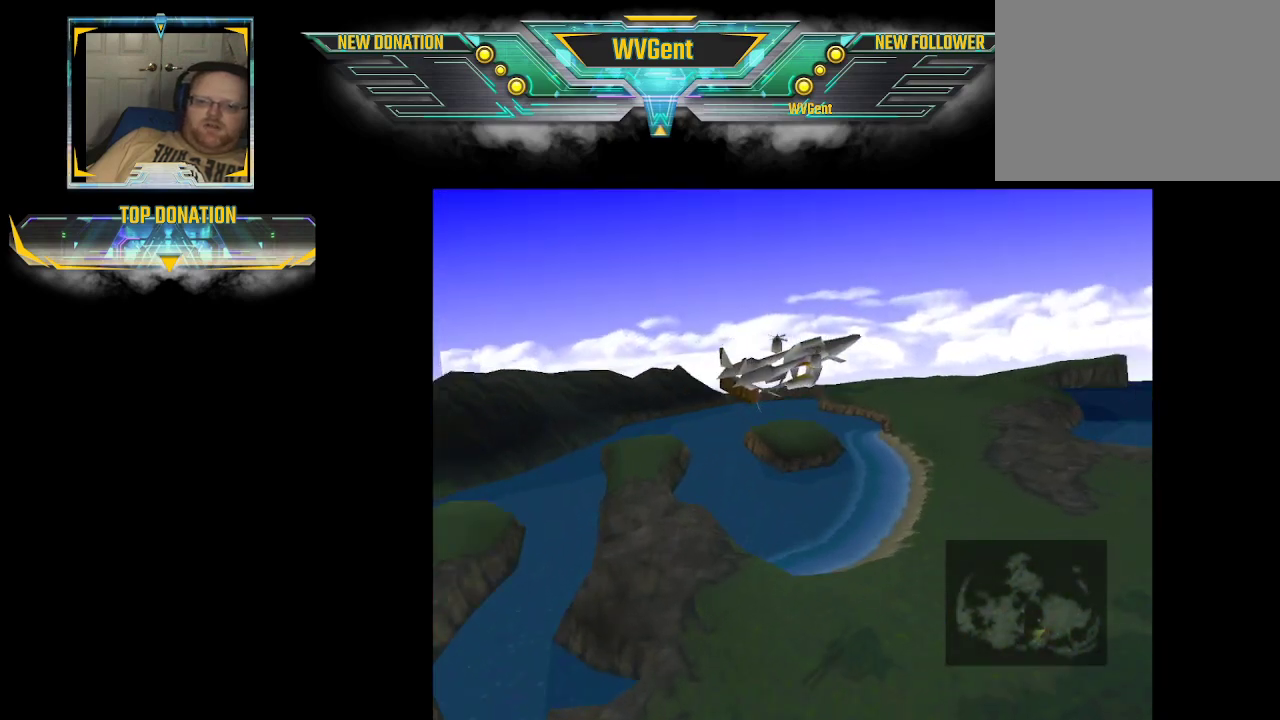
{"buttons": ["CROSS"], "left_stick": "up", "right_stick": "center", "events": [[100, "left_stick", "up-right"], [367, "left_stick", "up"]]}
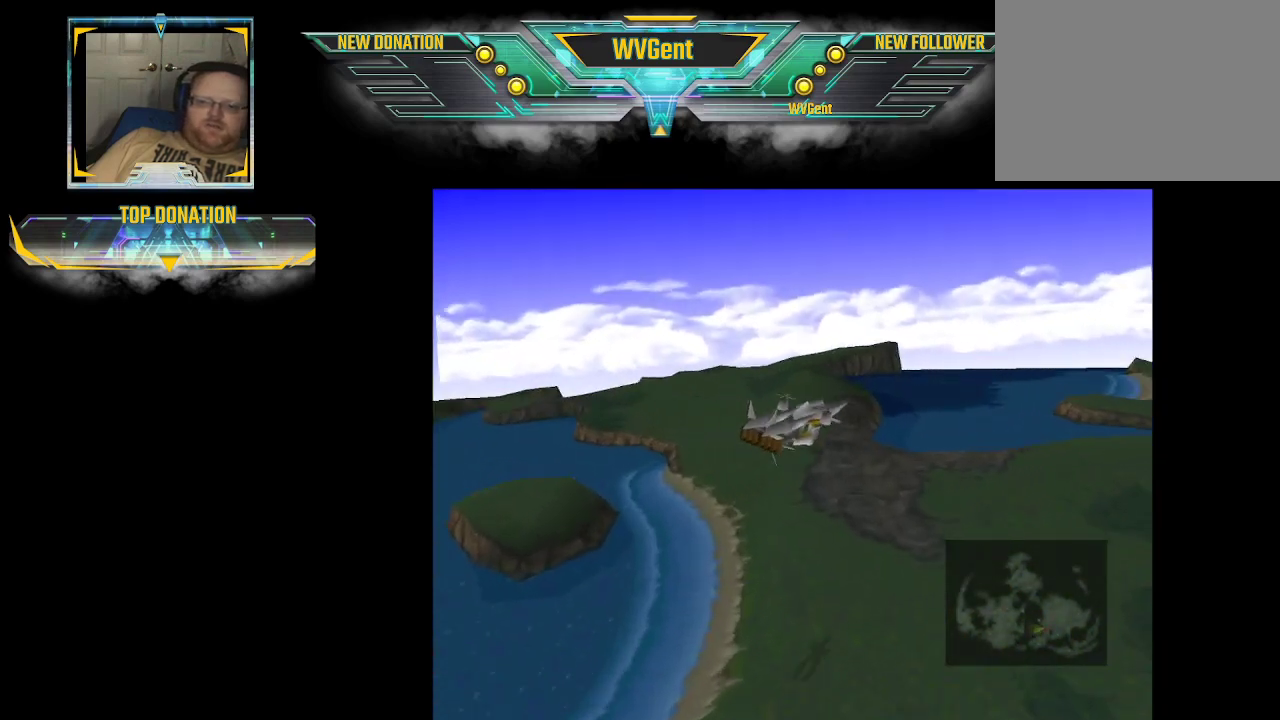
{"buttons": ["CROSS"], "left_stick": "down", "right_stick": "center", "events": [[33, "left_stick", "center"], [167, "CROSS", "up"], [300, "CROSS", "down"], [367, "left_stick", "down"]]}
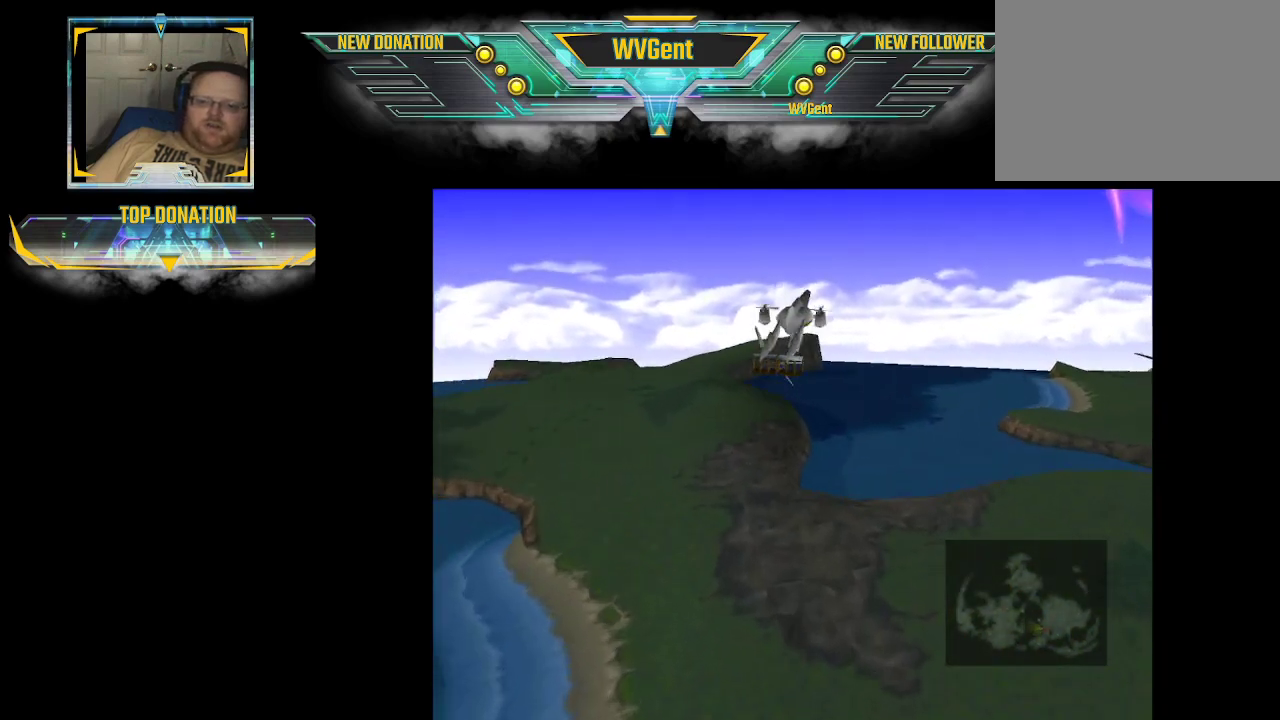
{"buttons": ["CROSS"], "left_stick": "down", "right_stick": "center", "events": []}
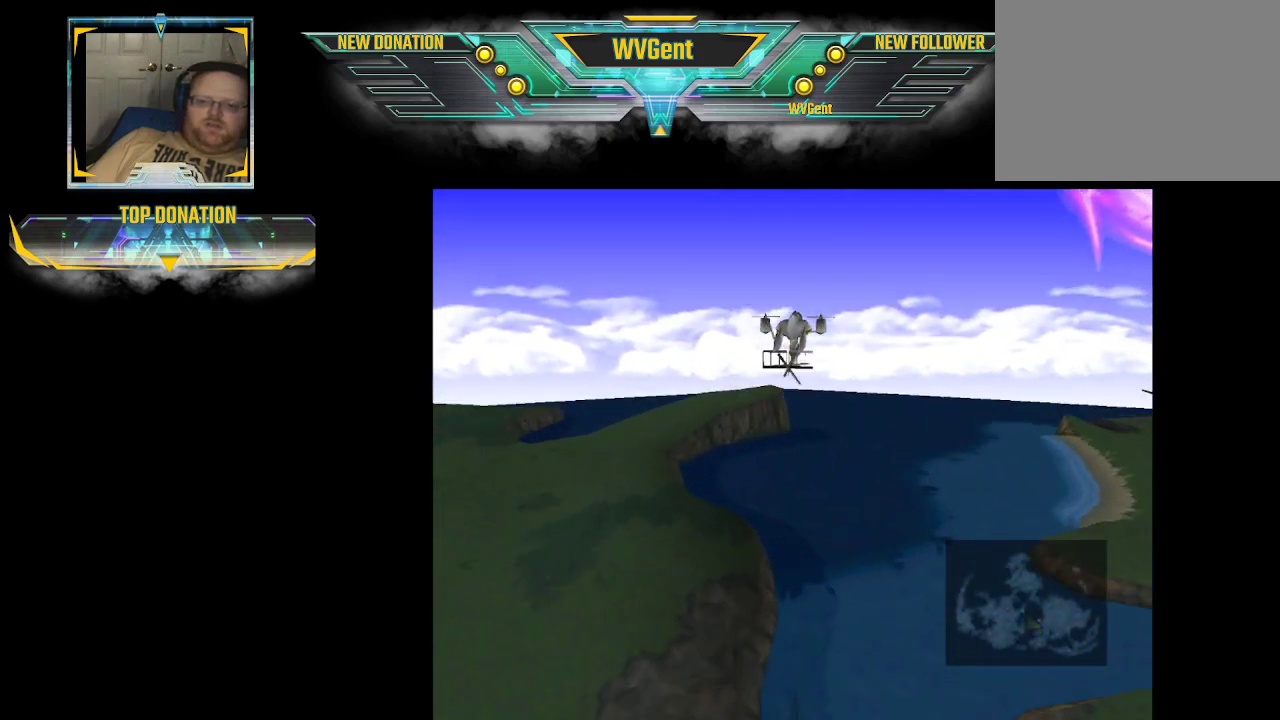
{"buttons": ["CROSS"], "left_stick": "center", "right_stick": "center", "events": [[167, "left_stick", "center"]]}
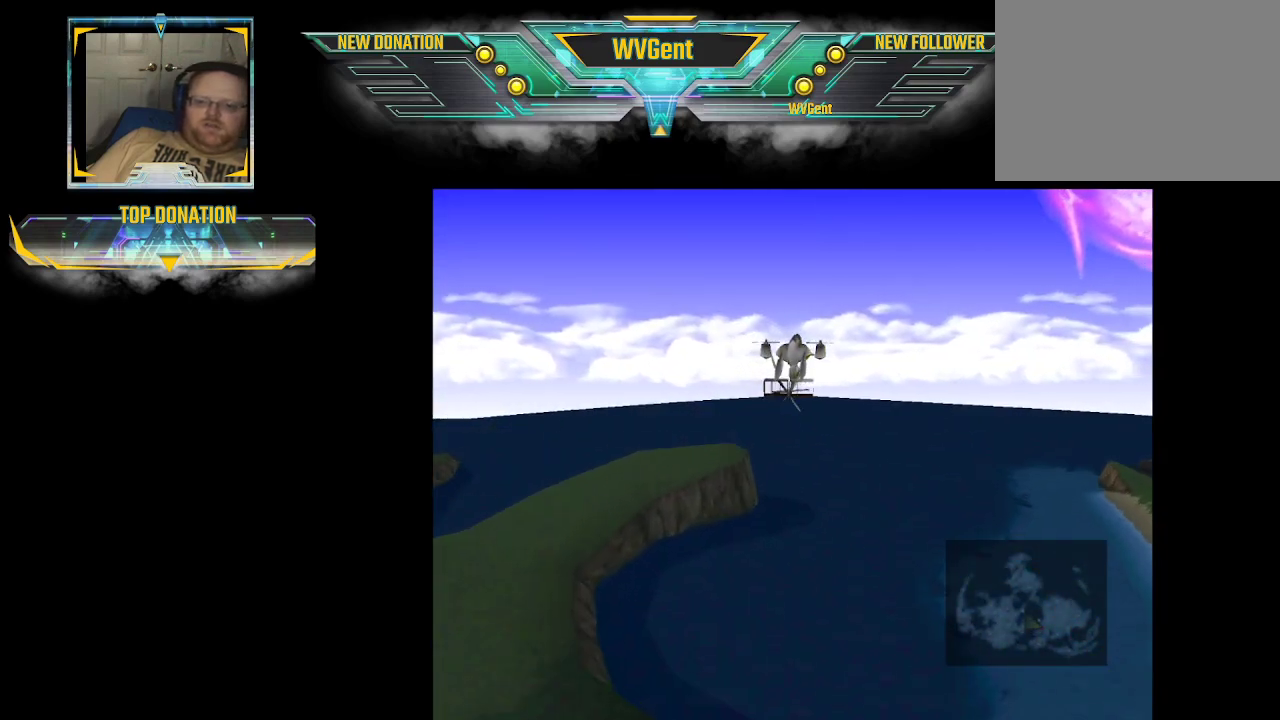
{"buttons": ["CROSS"], "left_stick": "center", "right_stick": "center", "events": []}
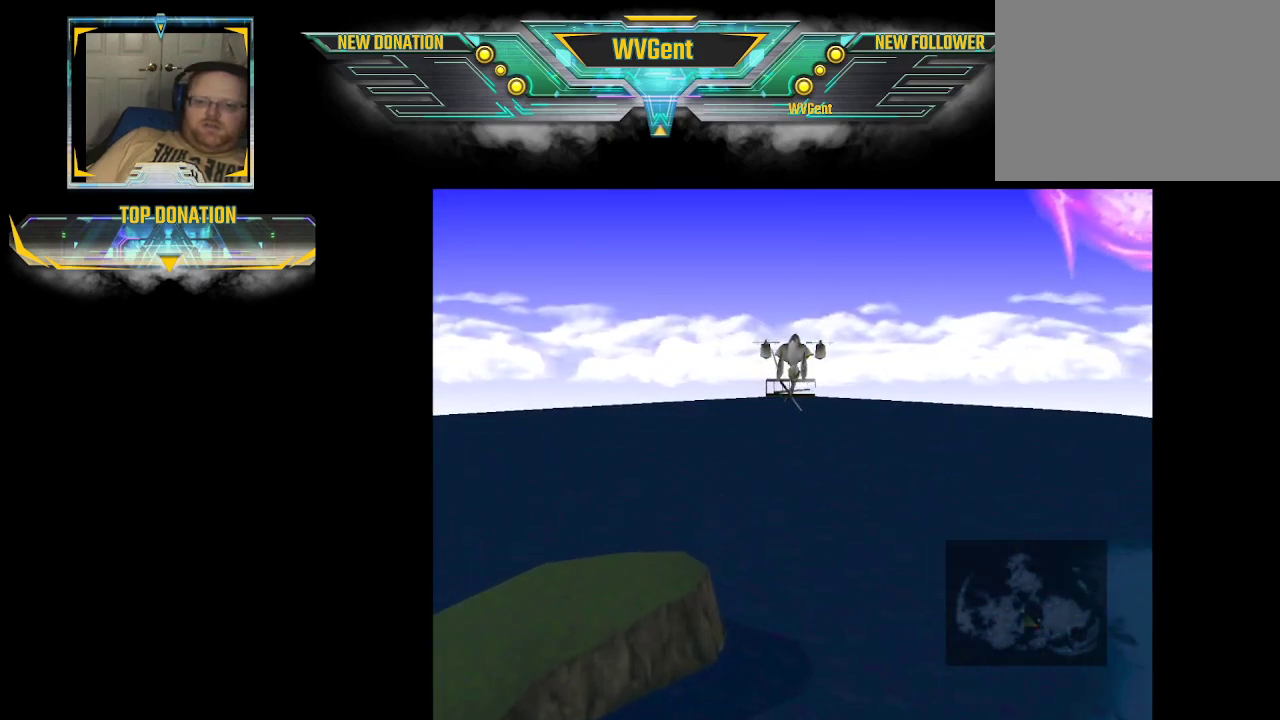
{"buttons": ["CROSS"], "left_stick": "right", "right_stick": "center", "events": [[233, "left_stick", "right"]]}
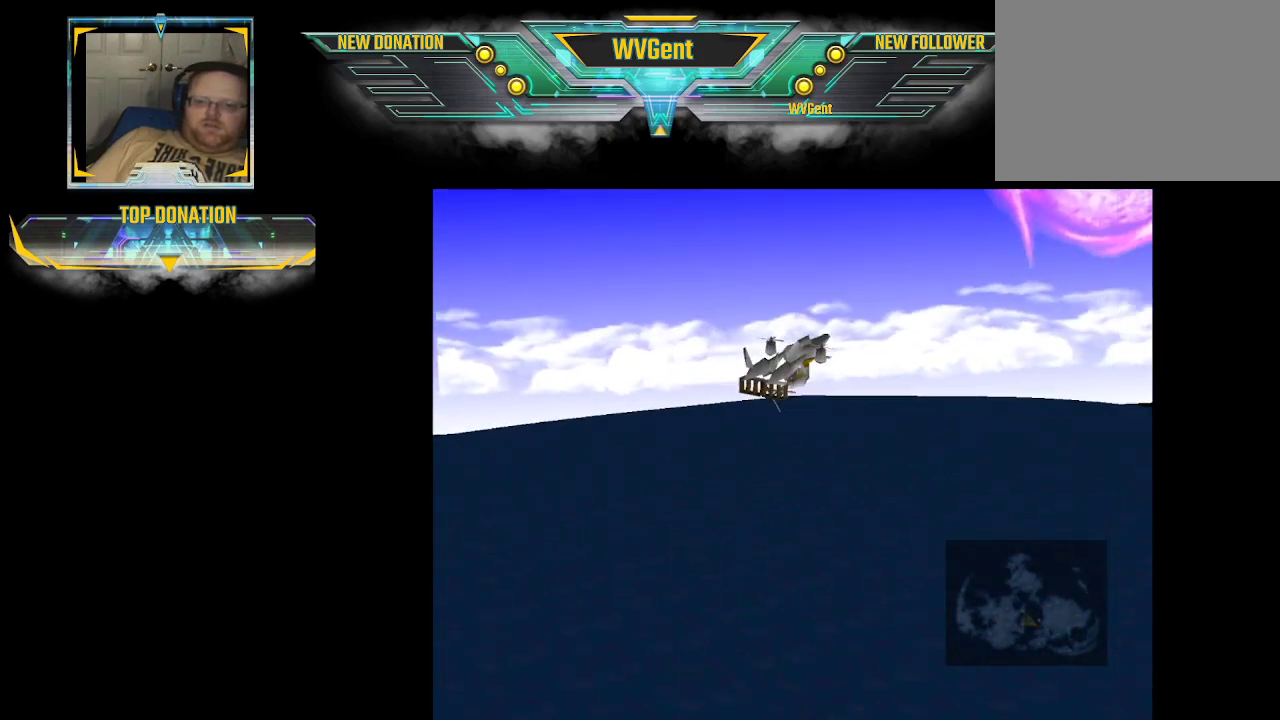
{"buttons": [], "left_stick": "center", "right_stick": "center", "events": [[200, "CROSS", "up"], [233, "left_stick", "center"]]}
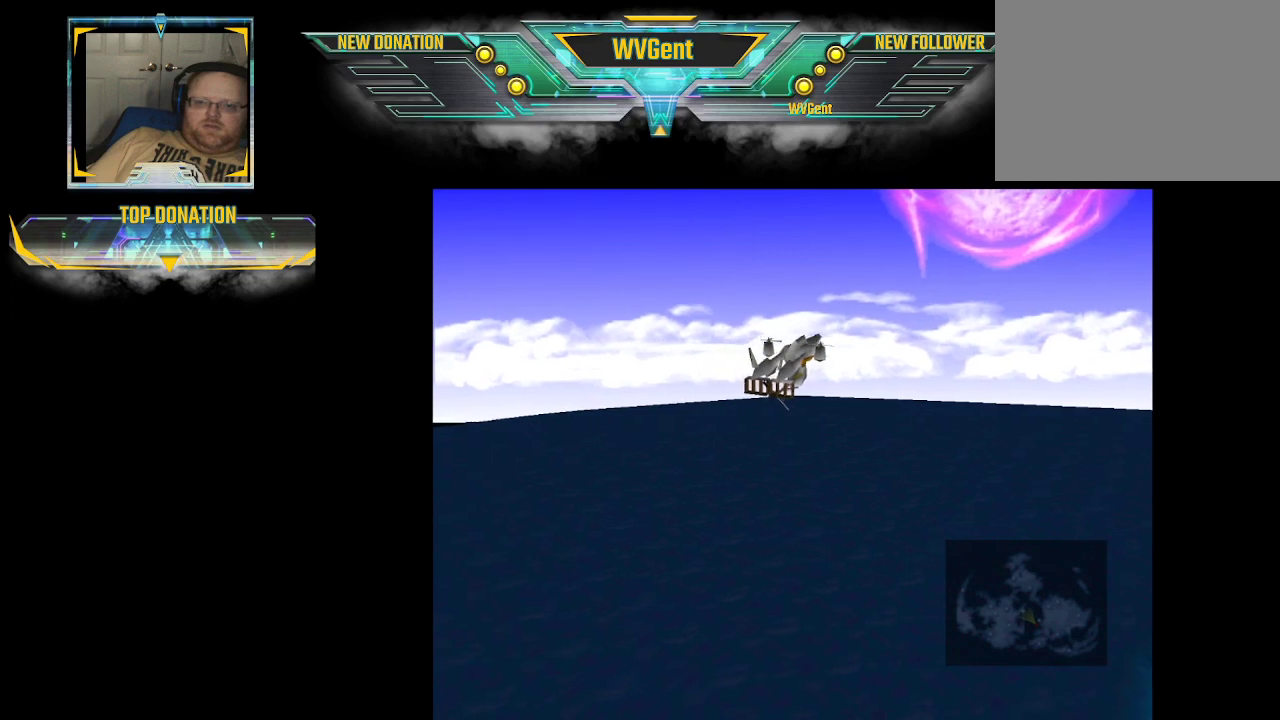
{"buttons": ["CROSS"], "left_stick": "left", "right_stick": "center", "events": [[333, "left_stick", "left"], [367, "CROSS", "down"]]}
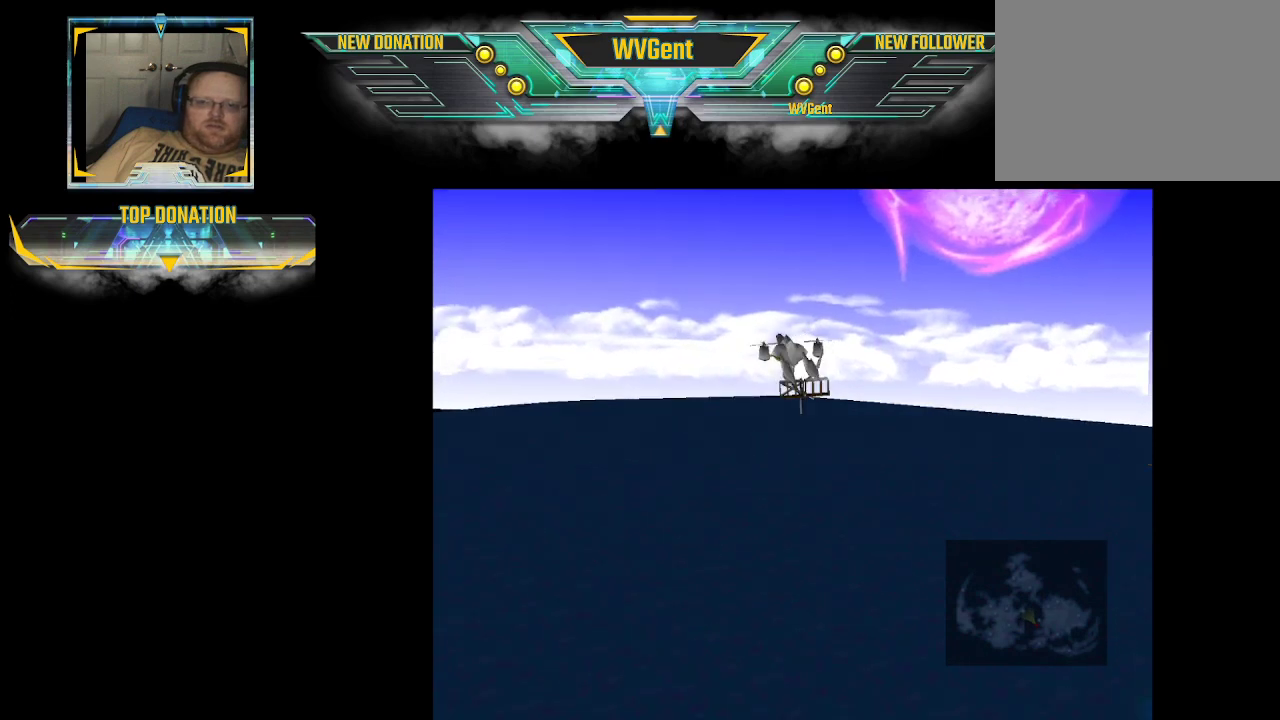
{"buttons": ["CROSS"], "left_stick": "center", "right_stick": "center", "events": [[300, "left_stick", "up-left"], [400, "left_stick", "center"]]}
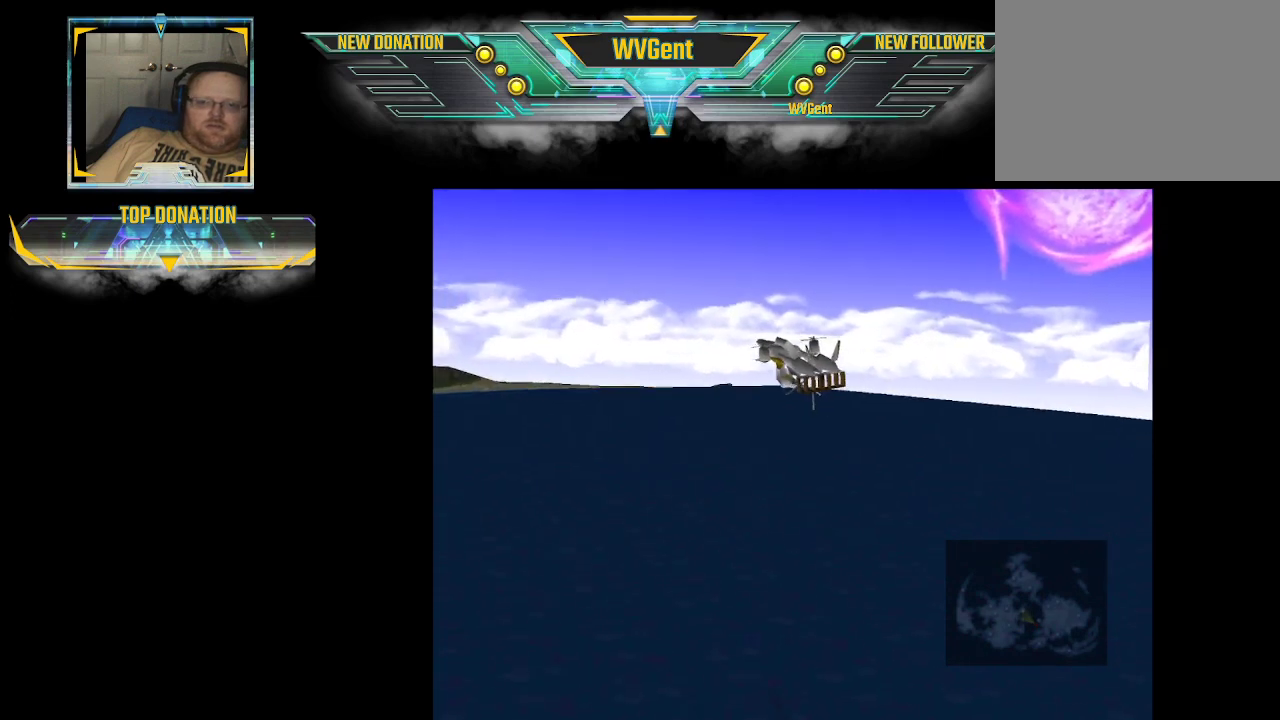
{"buttons": [], "left_stick": "left", "right_stick": "center", "events": [[233, "CROSS", "up"], [267, "CROSS", "down"], [500, "CROSS", "up"], [500, "left_stick", "left"]]}
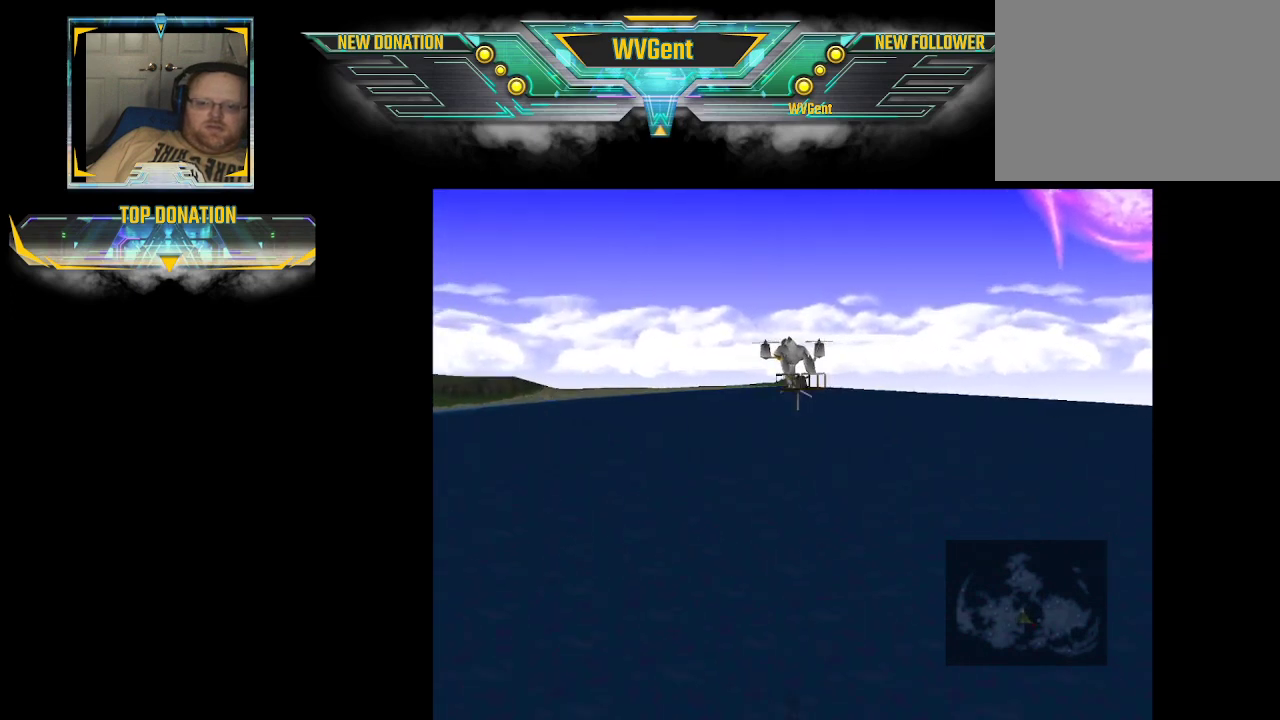
{"buttons": ["CROSS"], "left_stick": "center", "right_stick": "center", "events": [[167, "CROSS", "down"], [267, "left_stick", "up"], [400, "left_stick", "center"]]}
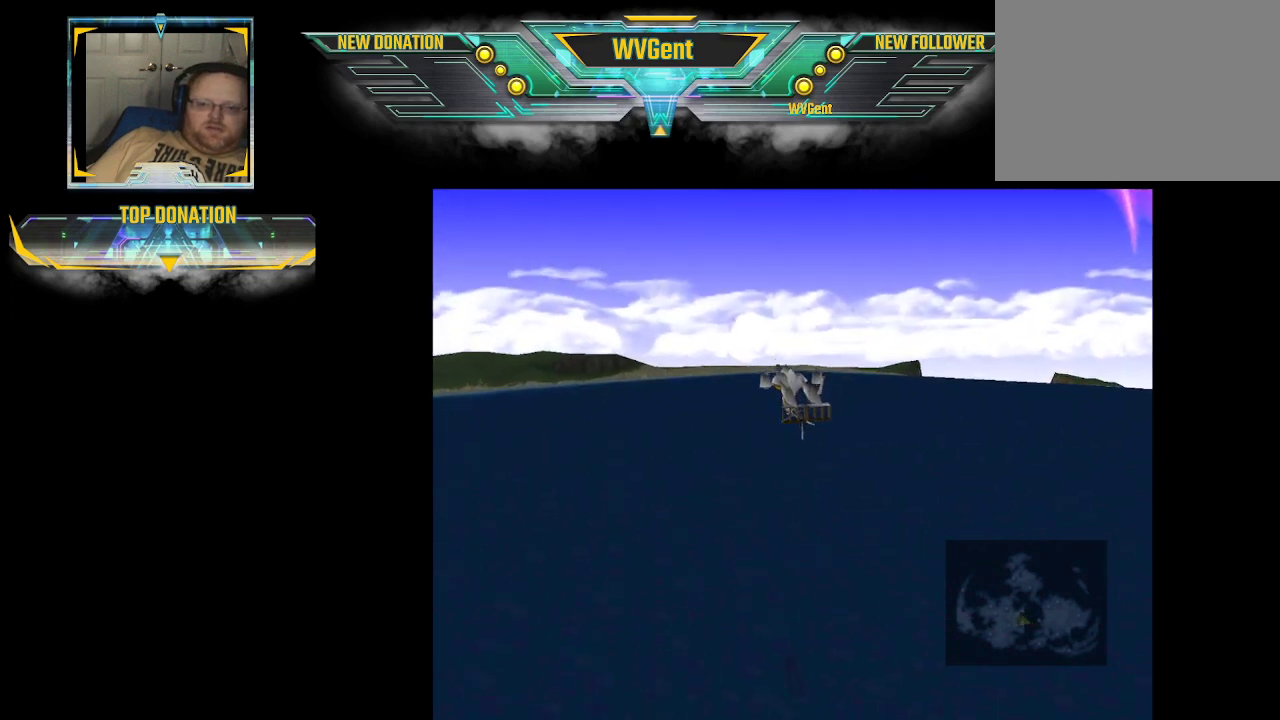
{"buttons": ["CROSS"], "left_stick": "center", "right_stick": "center", "events": []}
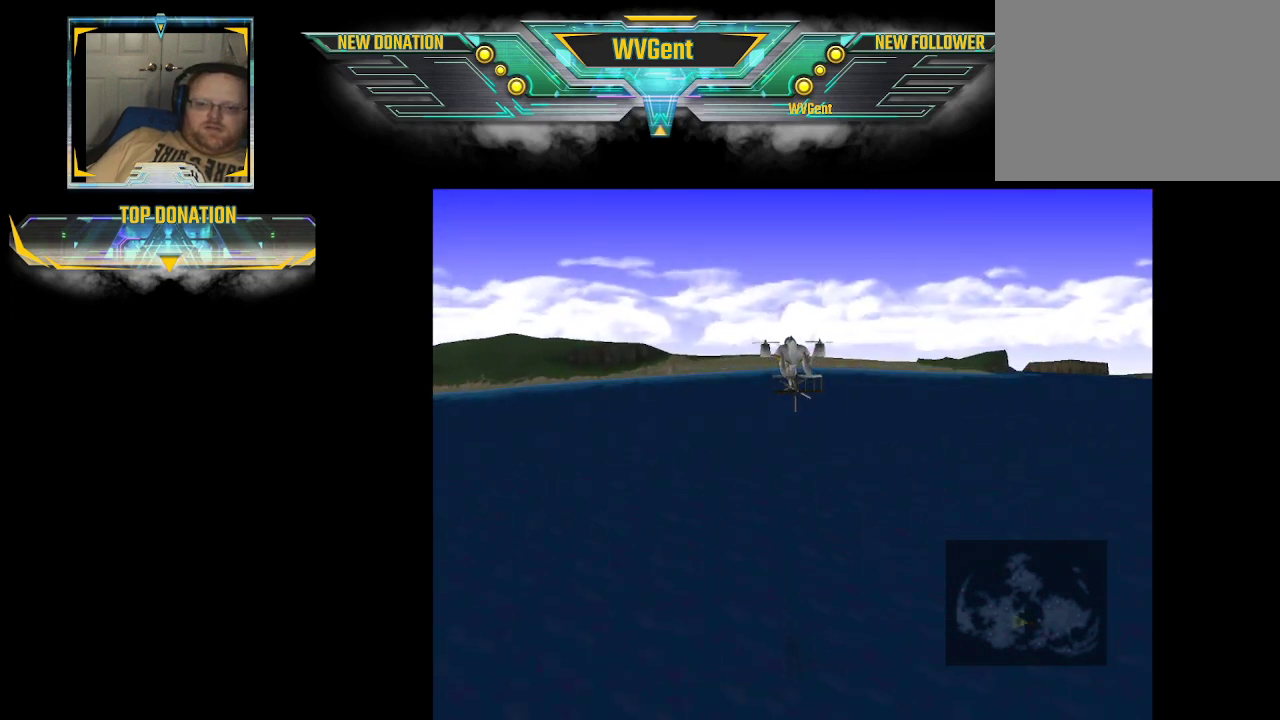
{"buttons": ["CROSS"], "left_stick": "down", "right_stick": "center", "events": [[300, "left_stick", "down"]]}
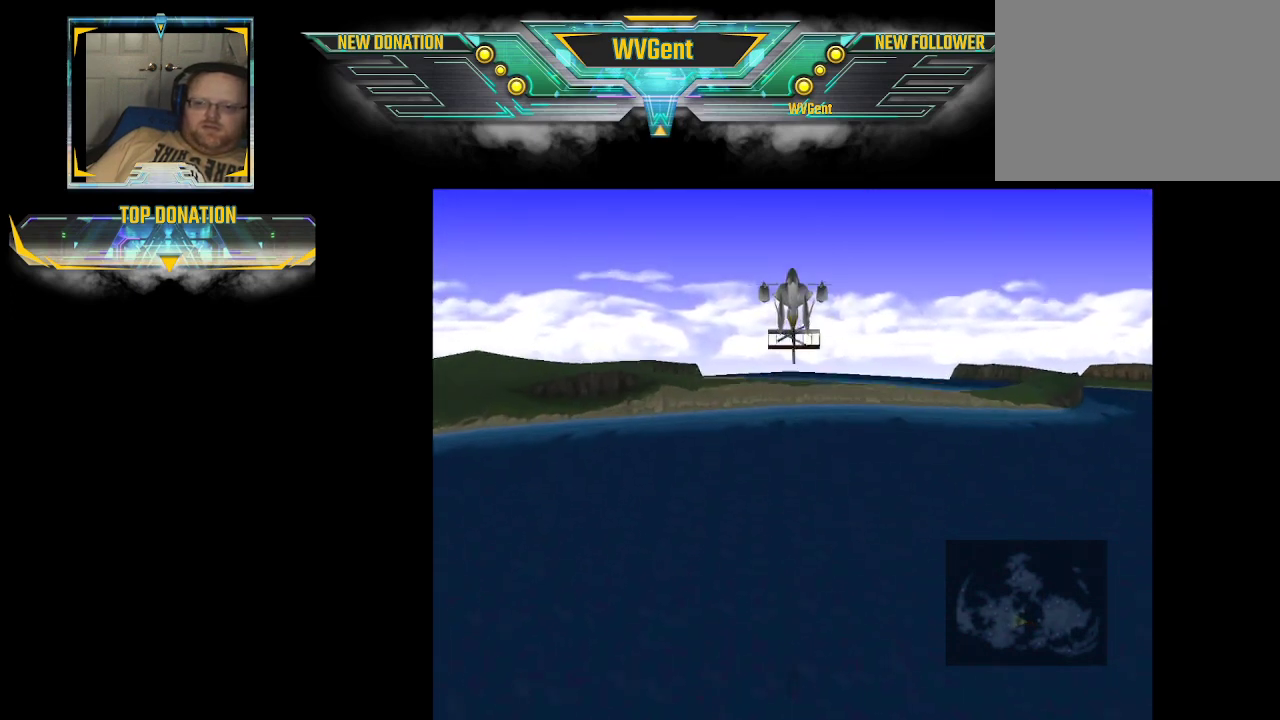
{"buttons": [], "left_stick": "left", "right_stick": "center", "events": [[300, "CROSS", "up"], [300, "left_stick", "down-left"], [467, "left_stick", "left"]]}